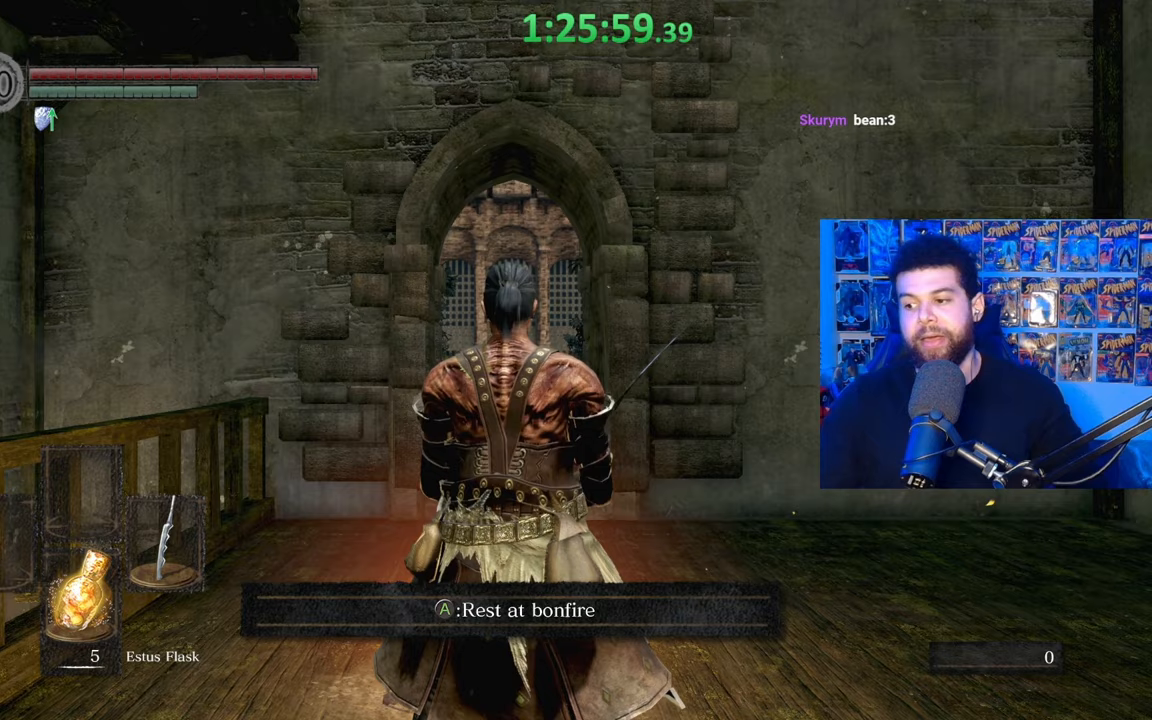
Gameplay with a controller (Xbox layout); each line is a JSON object with the inputs held at the frame after it. "events" lists button and stick changes between this image and that frame as [ms after this image, input, new state], when the widget could be followed in between. Not read: SHARE.
{"buttons": [], "left_stick": "up-right", "right_stick": "center", "events": [[467, "left_stick", "up-right"]]}
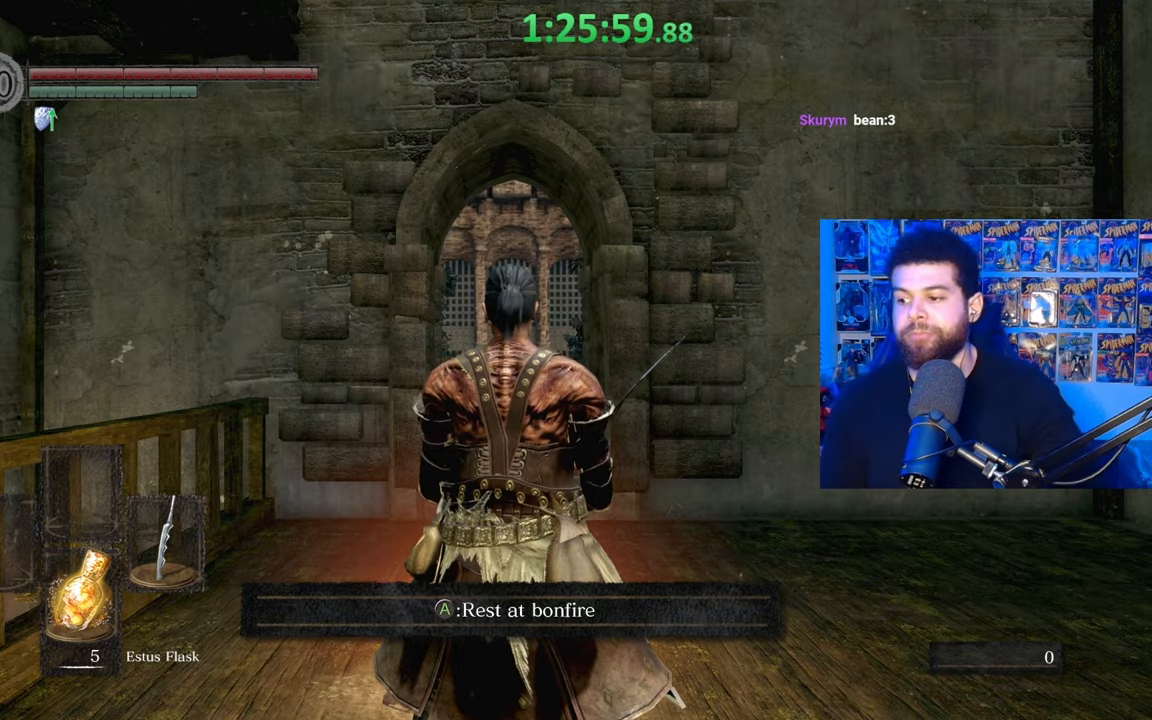
{"buttons": [], "left_stick": "right", "right_stick": "right", "events": [[167, "right_stick", "down-right"], [300, "right_stick", "right"], [350, "left_stick", "right"]]}
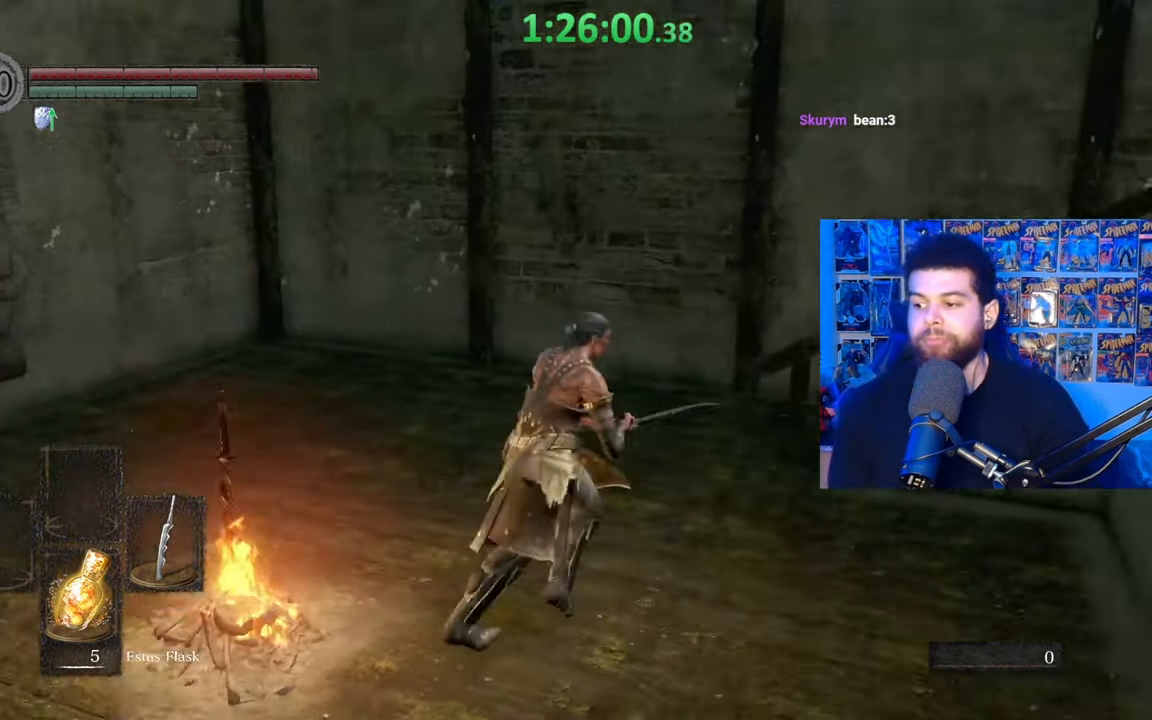
{"buttons": ["B"], "left_stick": "up", "right_stick": "center", "events": [[67, "left_stick", "up"], [100, "right_stick", "center"], [167, "B", "down"], [167, "left_stick", "up-left"], [500, "left_stick", "up"]]}
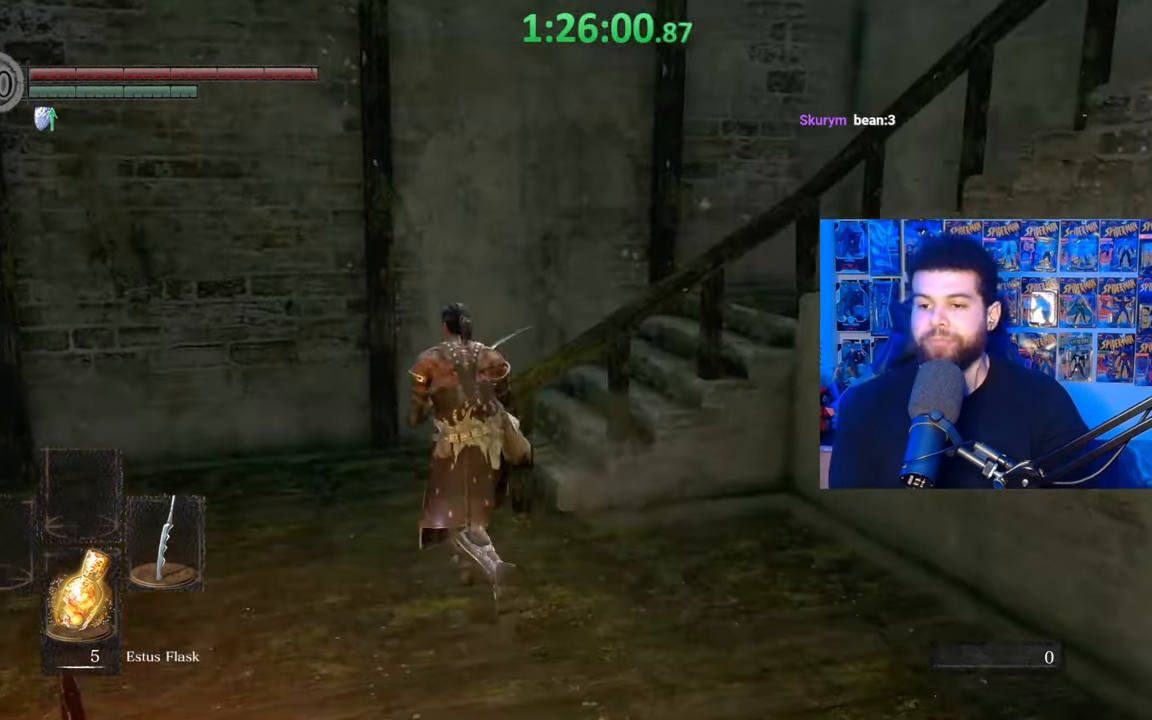
{"buttons": ["B"], "left_stick": "up", "right_stick": "center", "events": [[250, "left_stick", "up-left"], [317, "right_stick", "right"], [450, "right_stick", "center"], [500, "left_stick", "up"]]}
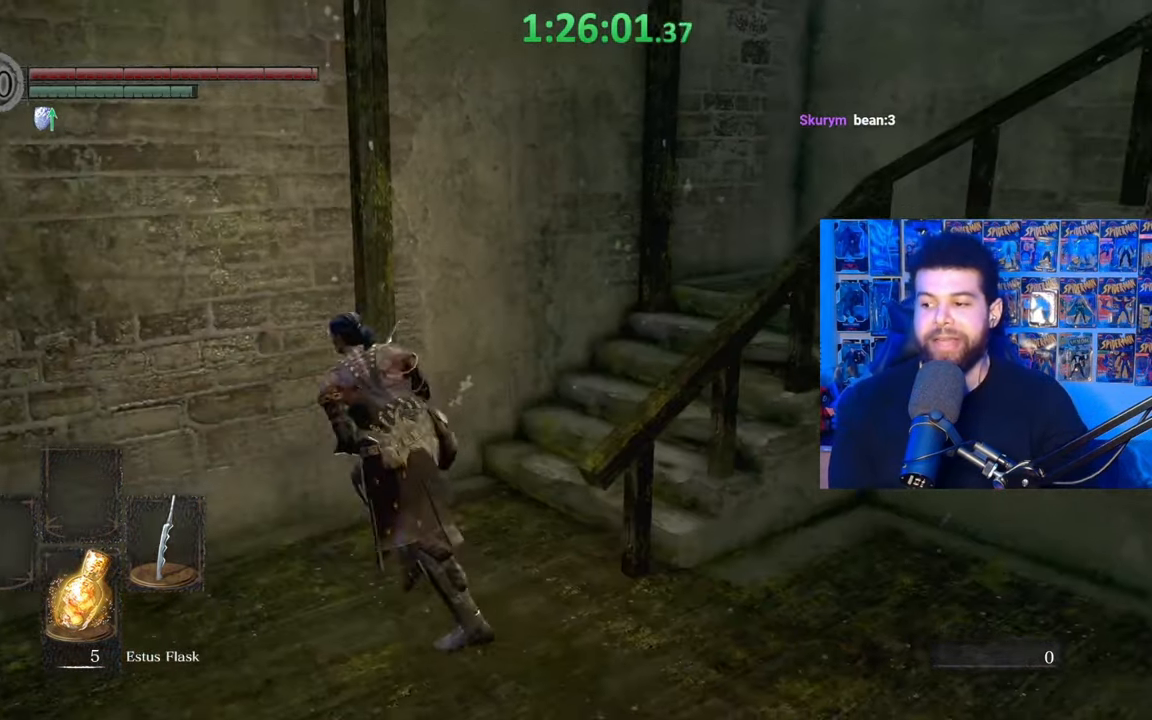
{"buttons": [], "left_stick": "up", "right_stick": "center", "events": [[367, "B", "up"]]}
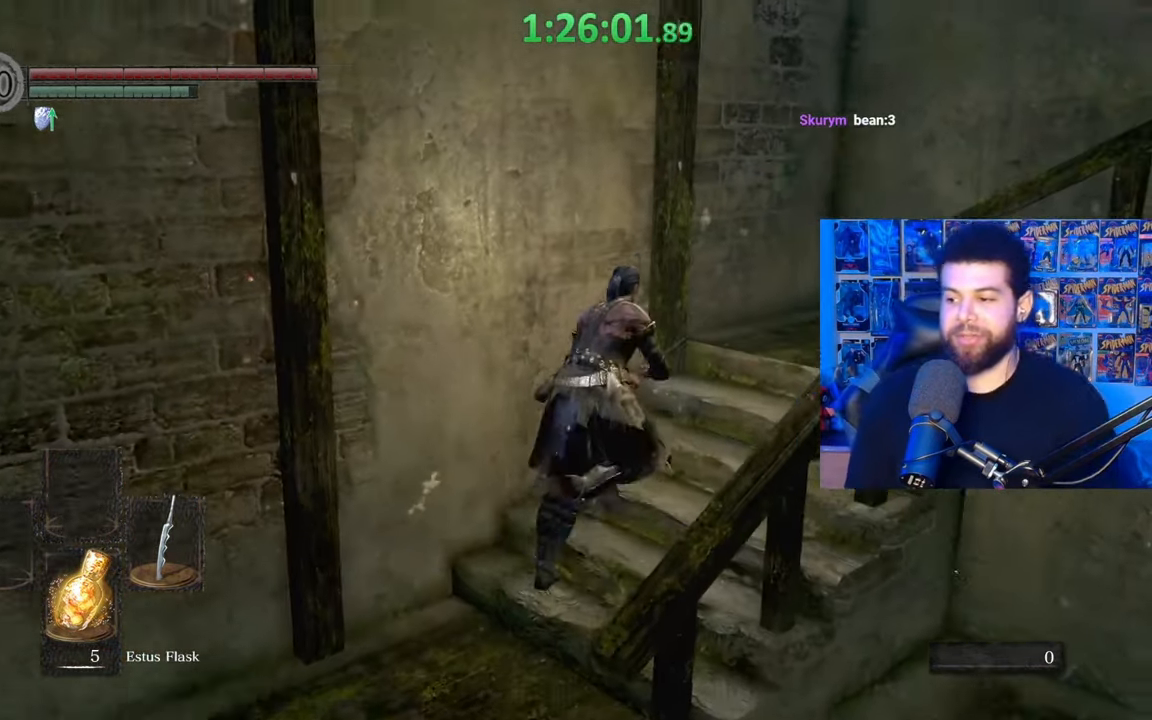
{"buttons": [], "left_stick": "up-right", "right_stick": "center", "events": [[117, "left_stick", "center"], [367, "left_stick", "up-right"]]}
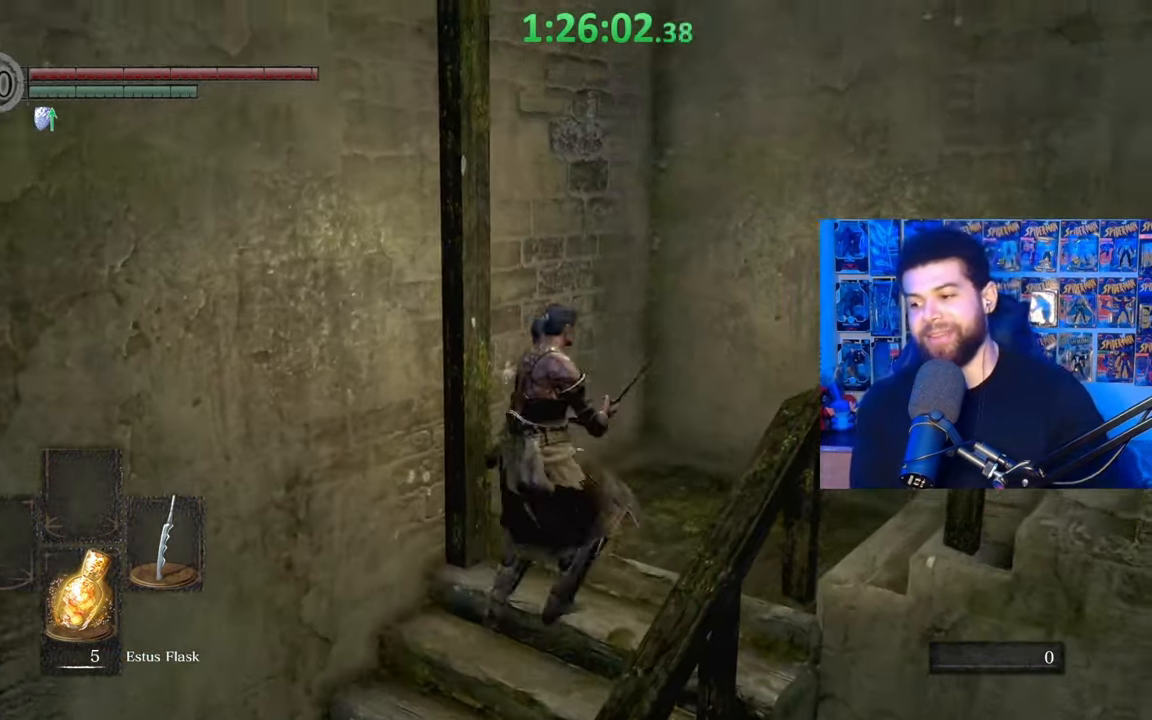
{"buttons": ["B"], "left_stick": "up-right", "right_stick": "center", "events": [[300, "right_stick", "right"], [417, "right_stick", "center"], [500, "B", "down"]]}
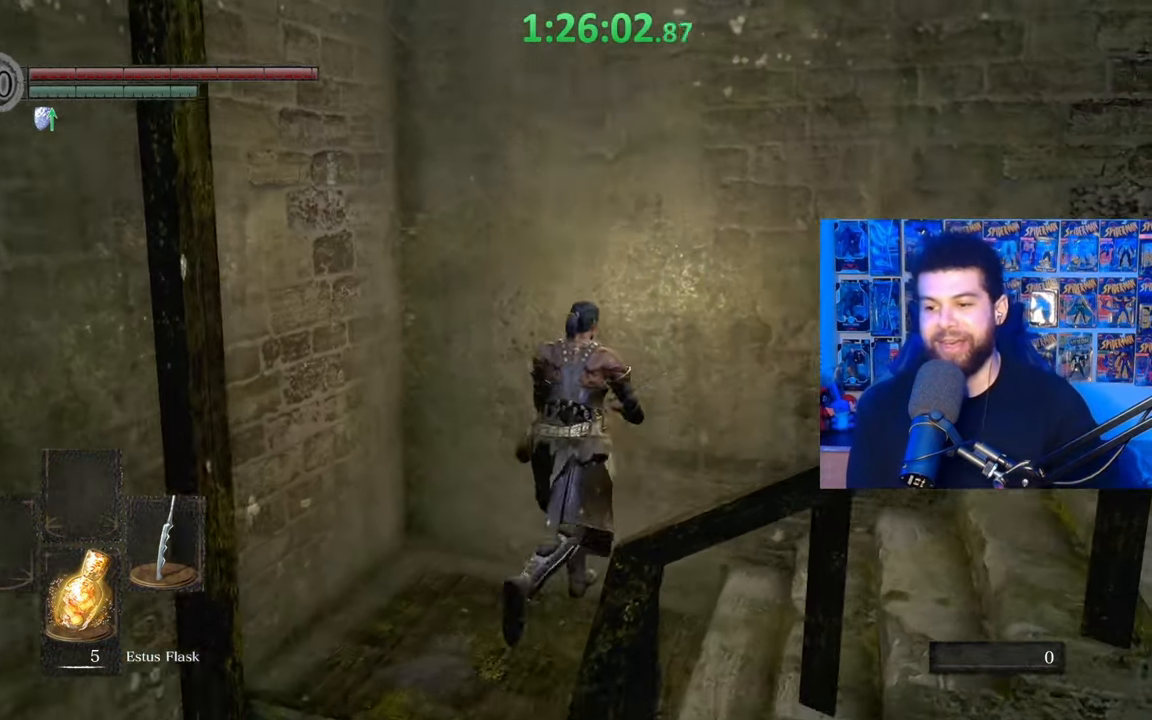
{"buttons": ["B"], "left_stick": "up-right", "right_stick": "center", "events": [[50, "left_stick", "right"], [217, "right_stick", "right"], [350, "left_stick", "up-right"], [467, "right_stick", "center"]]}
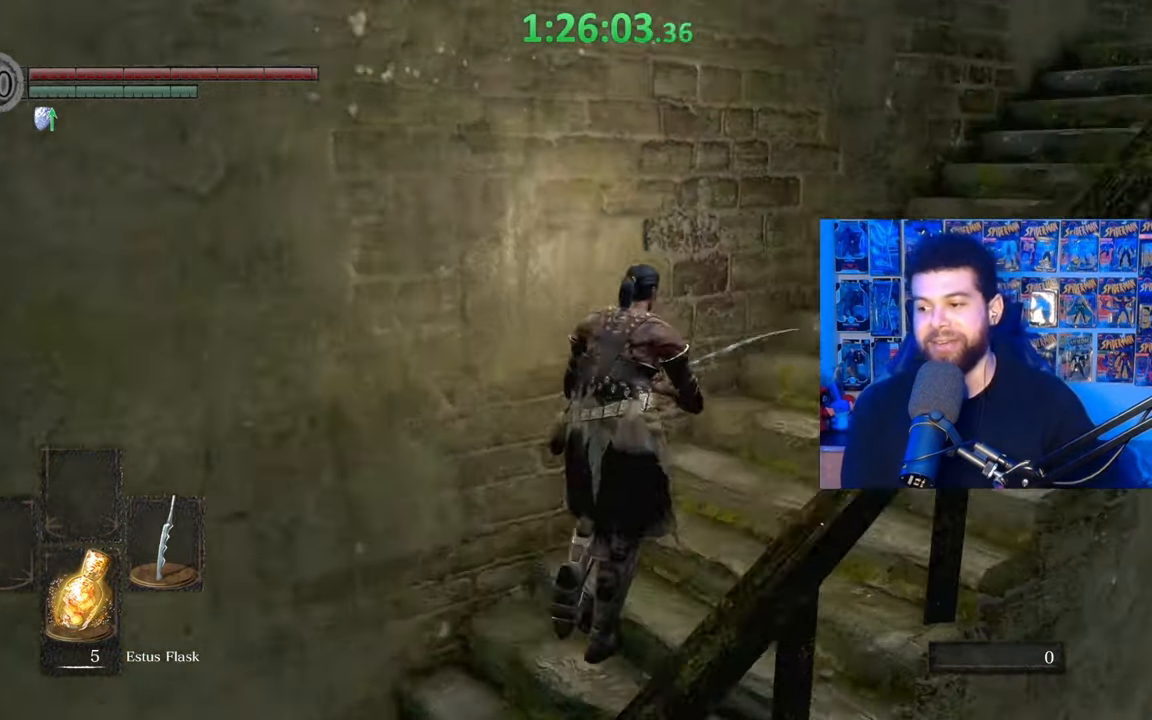
{"buttons": ["B"], "left_stick": "up-right", "right_stick": "center", "events": [[17, "left_stick", "up"], [250, "left_stick", "up-right"]]}
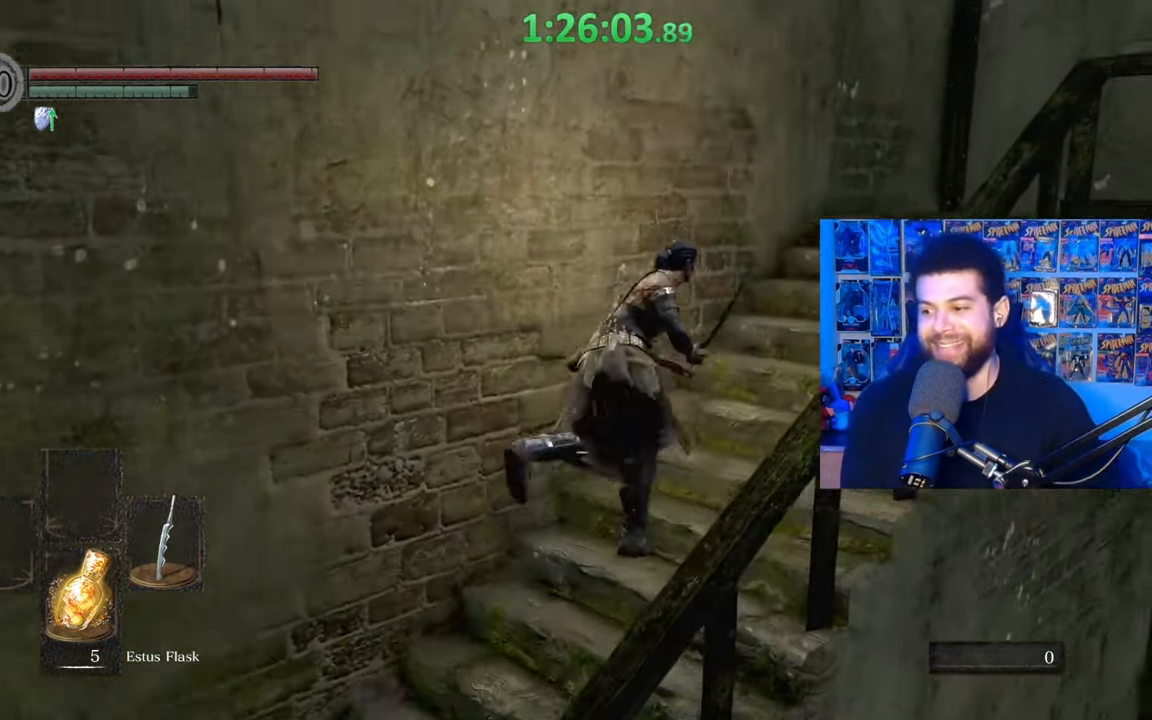
{"buttons": ["B"], "left_stick": "up", "right_stick": "center", "events": [[150, "left_stick", "up"], [367, "right_stick", "right"], [467, "right_stick", "center"]]}
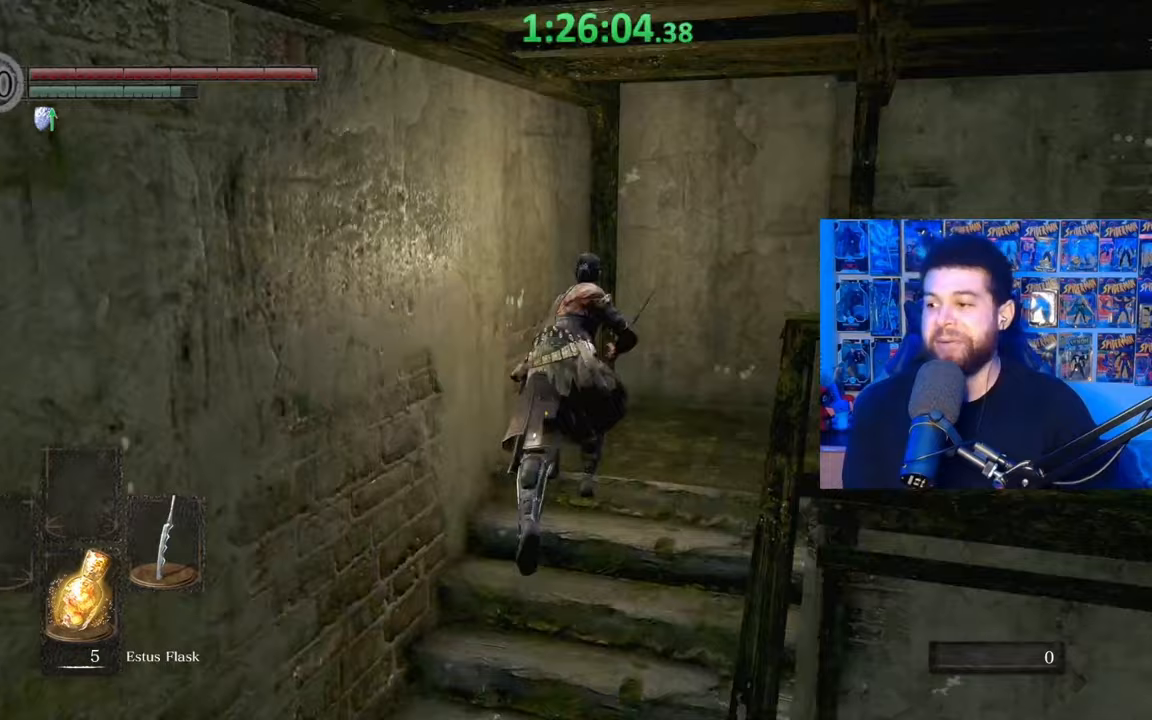
{"buttons": [], "left_stick": "right", "right_stick": "center", "events": [[300, "left_stick", "up-right"], [400, "left_stick", "right"], [450, "B", "up"]]}
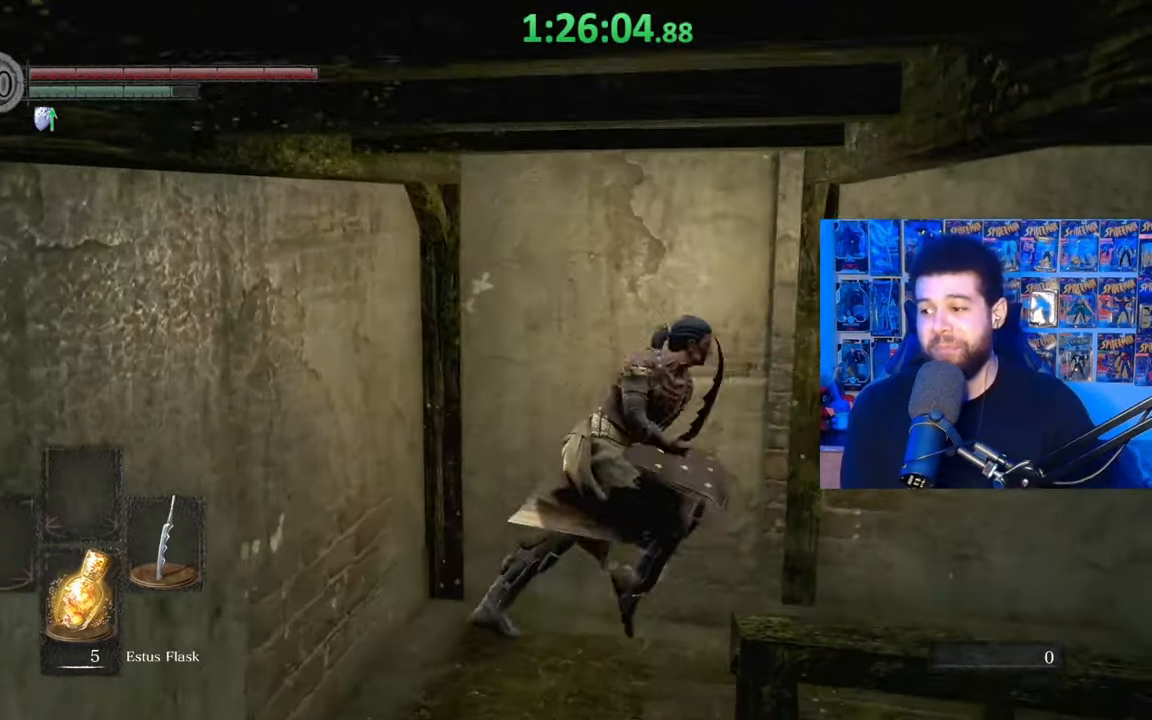
{"buttons": [], "left_stick": "up-right", "right_stick": "center", "events": [[100, "right_stick", "right"], [317, "left_stick", "up-right"], [317, "right_stick", "center"]]}
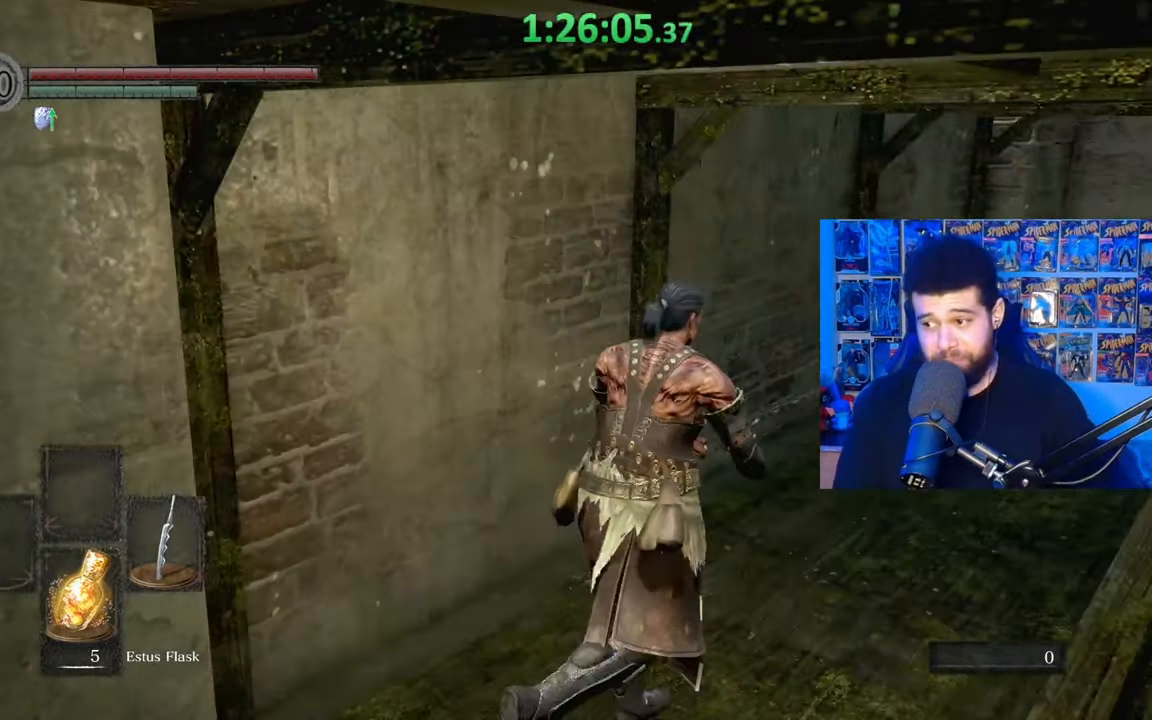
{"buttons": [], "left_stick": "center", "right_stick": "center", "events": [[200, "left_stick", "center"]]}
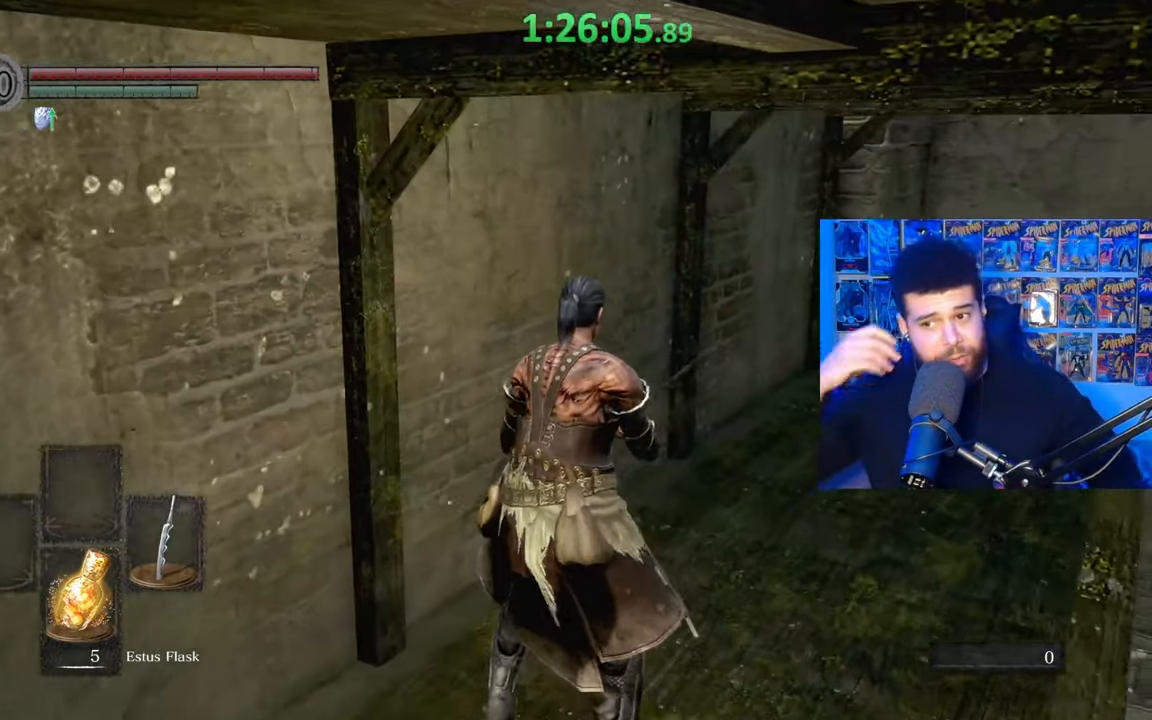
{"buttons": [], "left_stick": "center", "right_stick": "center", "events": []}
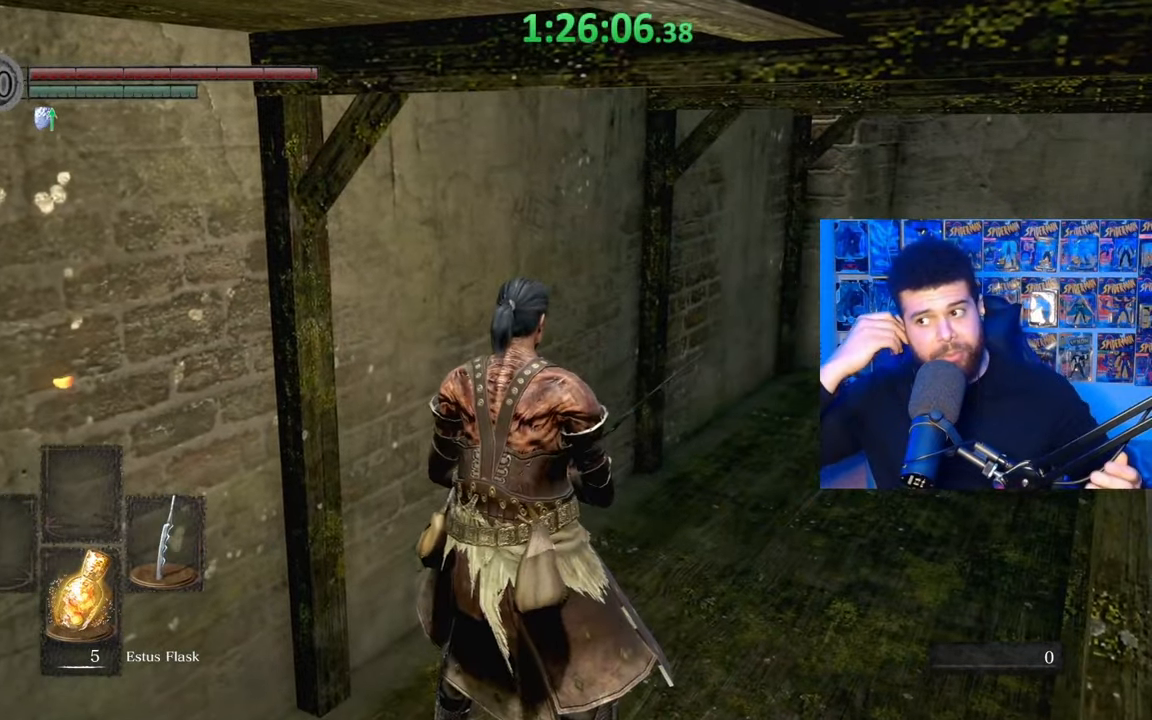
{"buttons": [], "left_stick": "center", "right_stick": "center", "events": []}
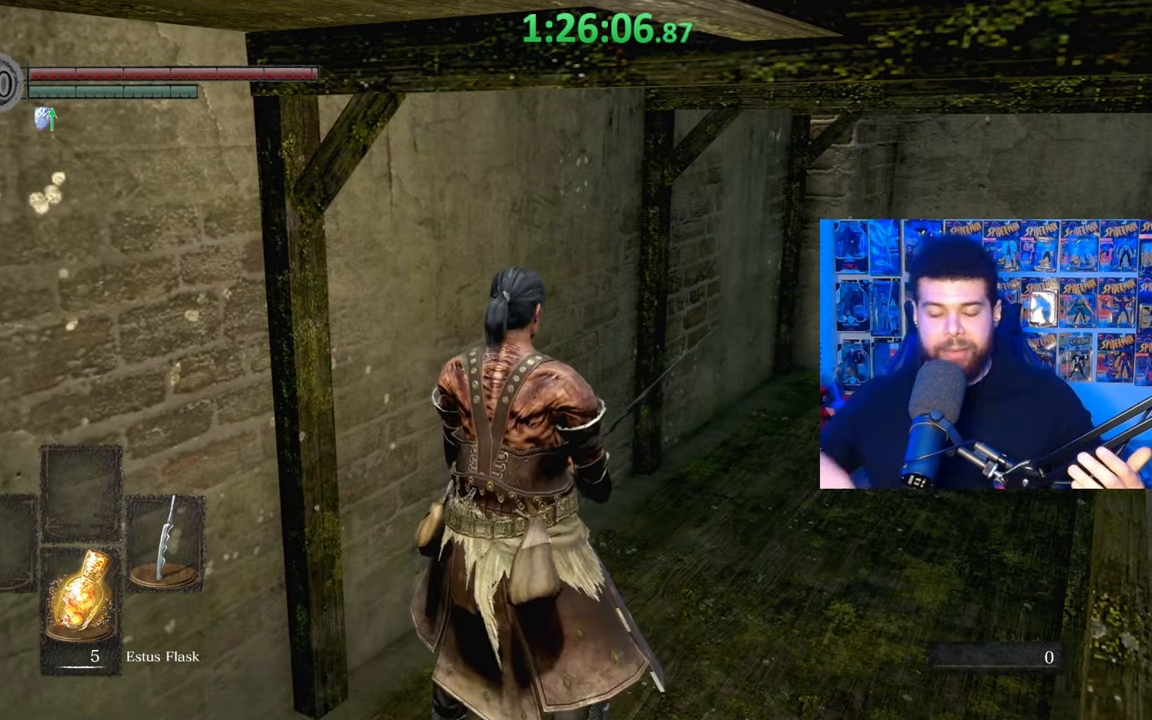
{"buttons": [], "left_stick": "center", "right_stick": "center", "events": []}
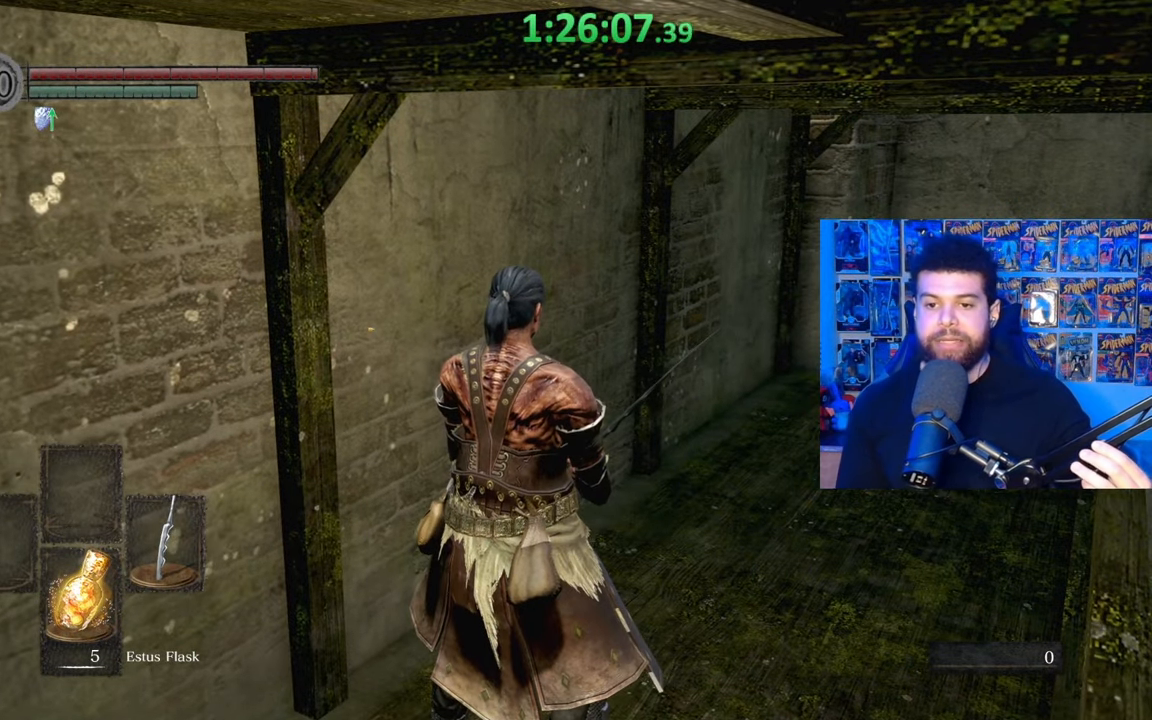
{"buttons": [], "left_stick": "center", "right_stick": "center", "events": []}
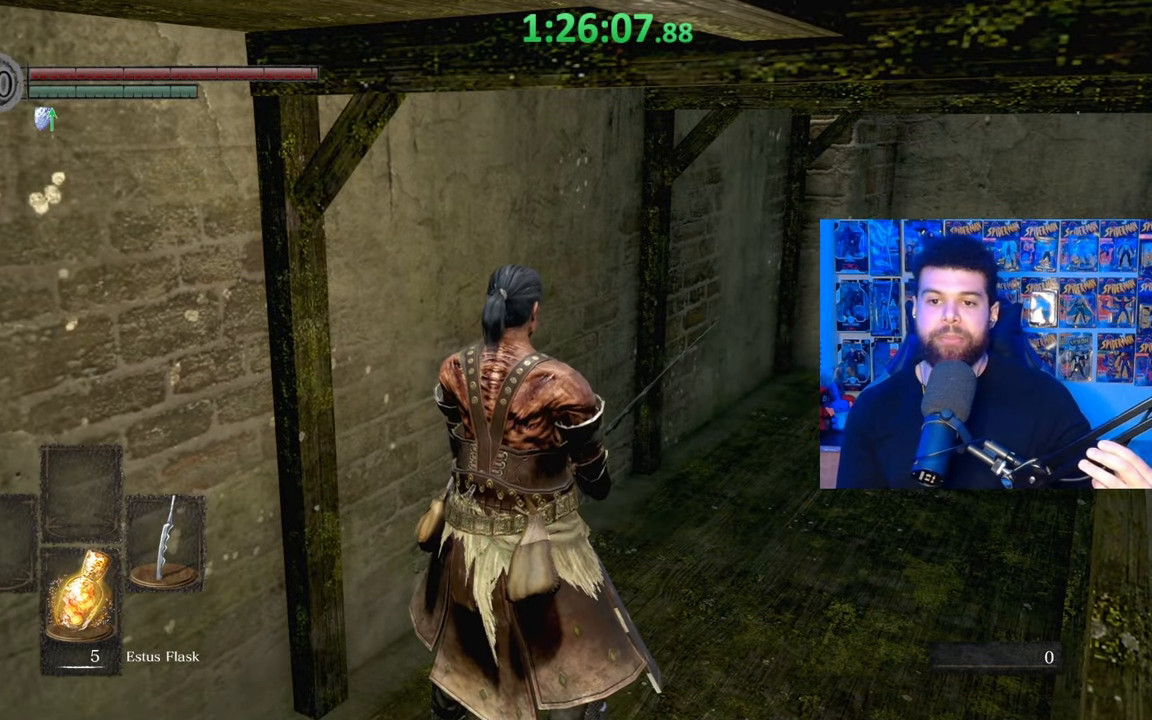
{"buttons": [], "left_stick": "center", "right_stick": "center", "events": []}
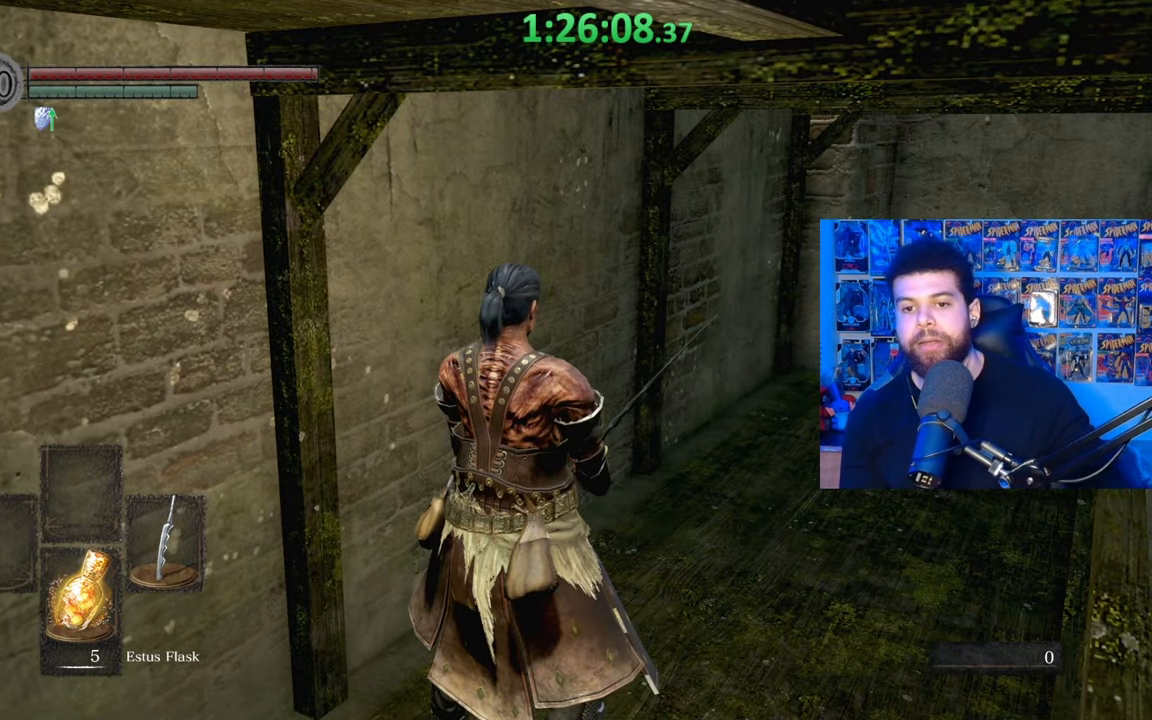
{"buttons": ["B"], "left_stick": "up", "right_stick": "center", "events": [[267, "right_stick", "down"], [300, "left_stick", "up"], [400, "right_stick", "center"], [500, "B", "down"]]}
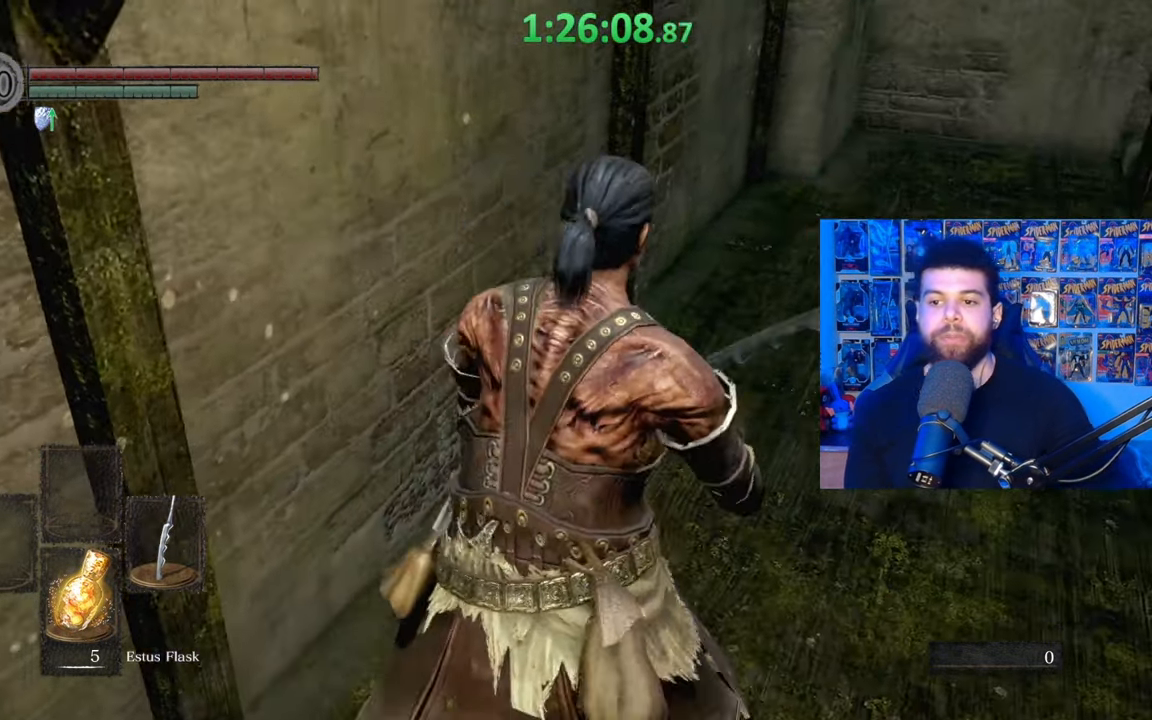
{"buttons": ["B"], "left_stick": "up", "right_stick": "center", "events": [[200, "left_stick", "up-right"], [417, "left_stick", "up"]]}
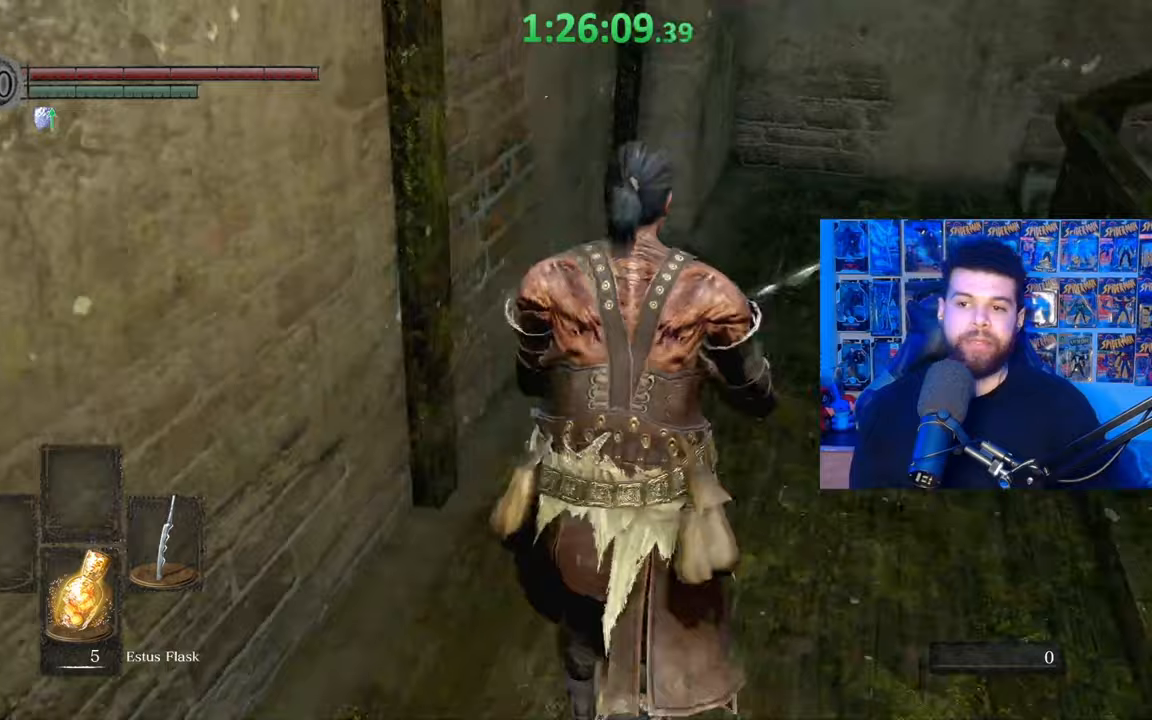
{"buttons": [], "left_stick": "up-right", "right_stick": "right", "events": [[17, "right_stick", "right"], [100, "right_stick", "center"], [217, "B", "up"], [300, "left_stick", "up-right"], [467, "right_stick", "right"]]}
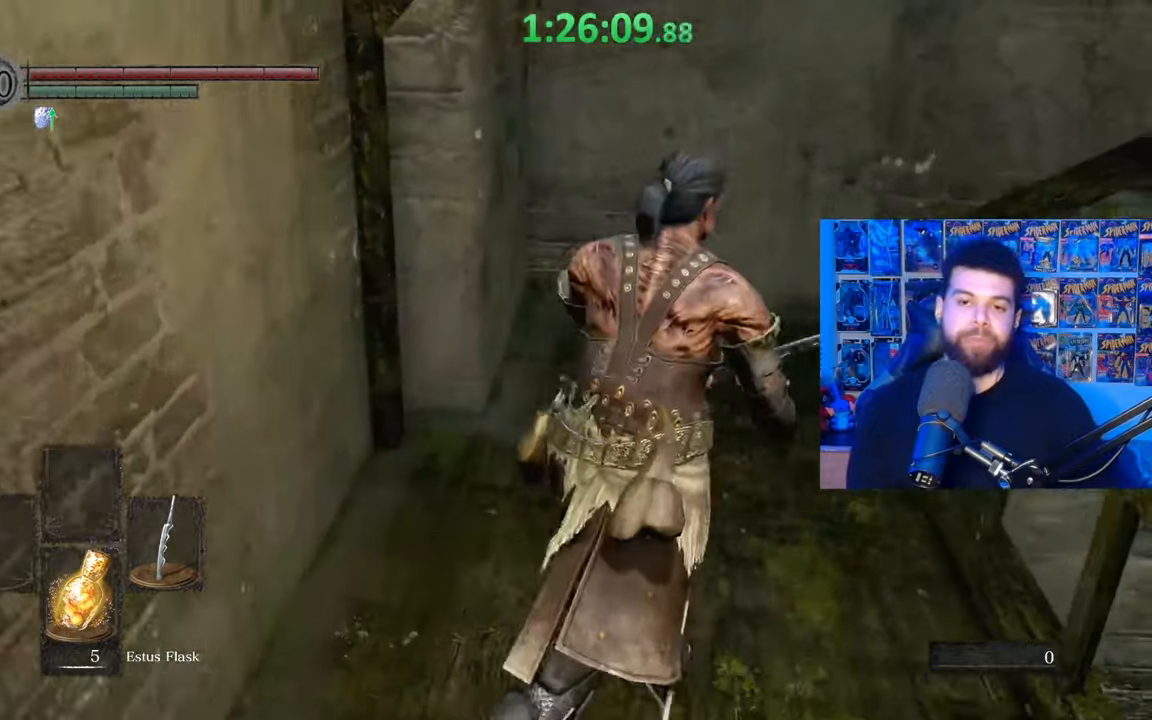
{"buttons": ["B"], "left_stick": "up", "right_stick": "center", "events": [[67, "left_stick", "up"], [150, "right_stick", "center"], [500, "B", "down"]]}
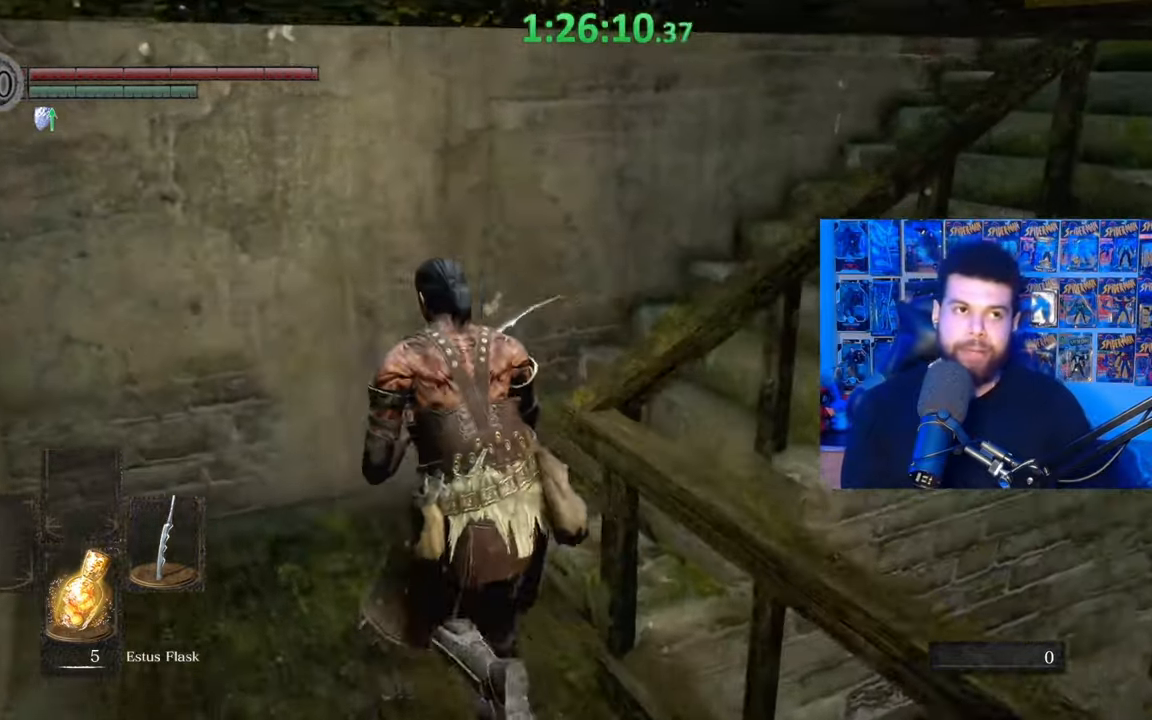
{"buttons": ["B"], "left_stick": "up-right", "right_stick": "right", "events": [[117, "left_stick", "up-right"], [267, "right_stick", "right"]]}